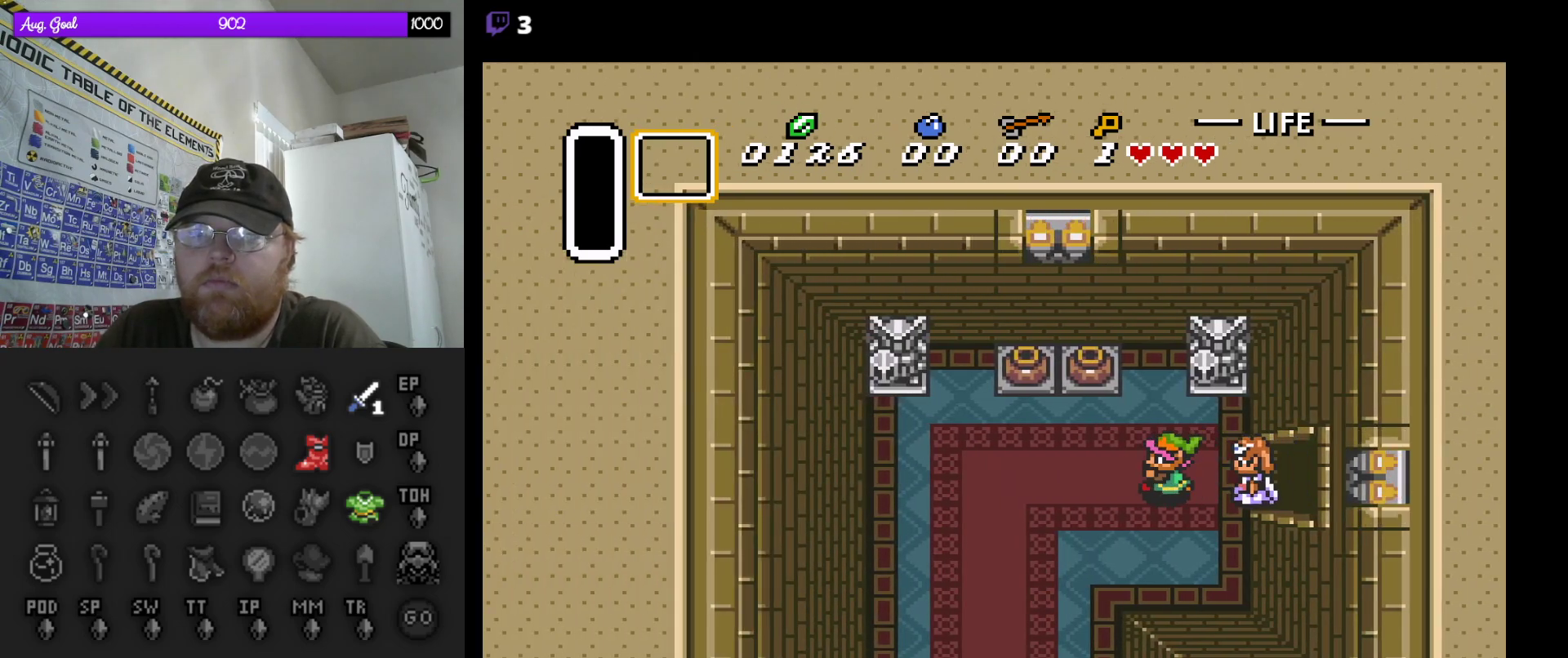
Gameplay with a controller (Nintendo layout); each line is a JSON object with the inputs held at the frame after it. "events" lists button and stick changes between this image and that frame as [ms after this image, input, new state], when the widget could be followed in between. Not read: L3 R3.
{"buttons": ["DPAD_LEFT"], "events": []}
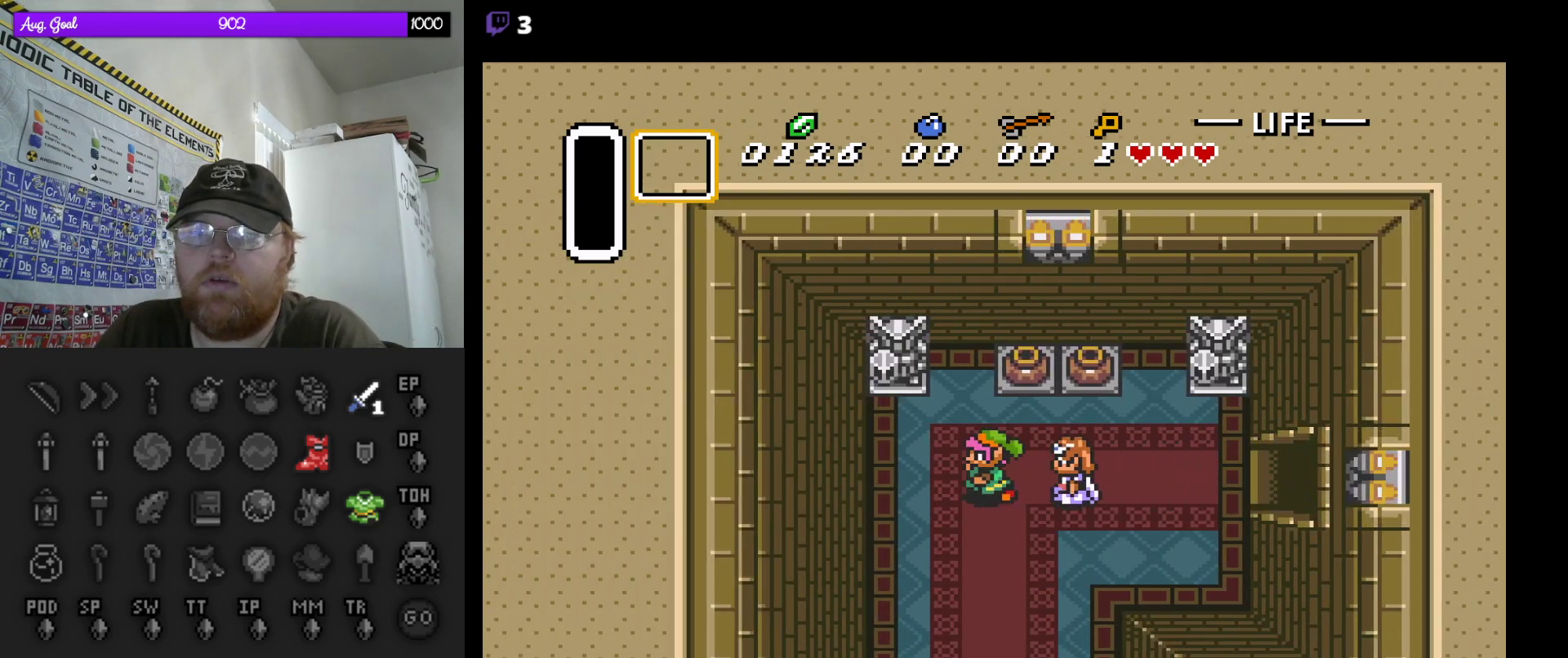
{"buttons": ["A"], "events": [[50, "DPAD_DOWN", "down"], [50, "DPAD_LEFT", "up"], [100, "A", "down"], [150, "DPAD_DOWN", "up"]]}
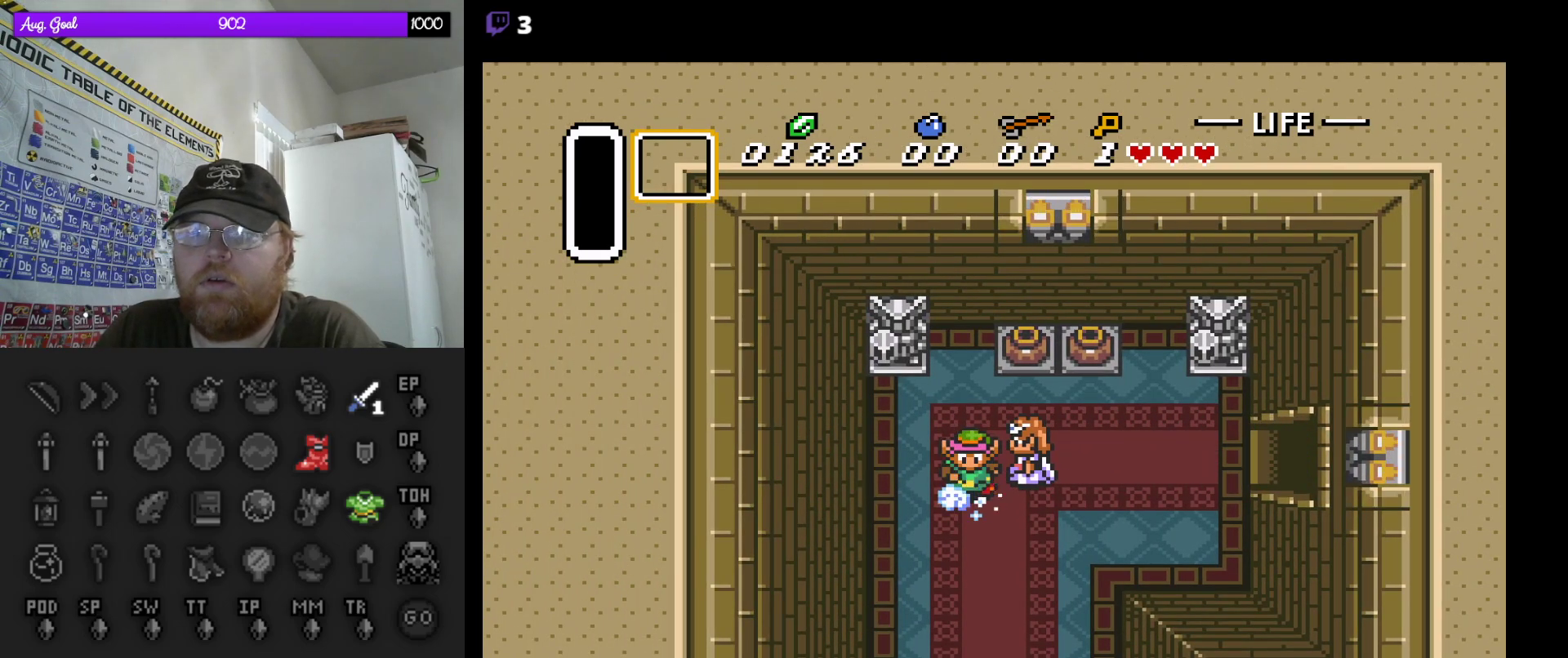
{"buttons": ["A"], "events": []}
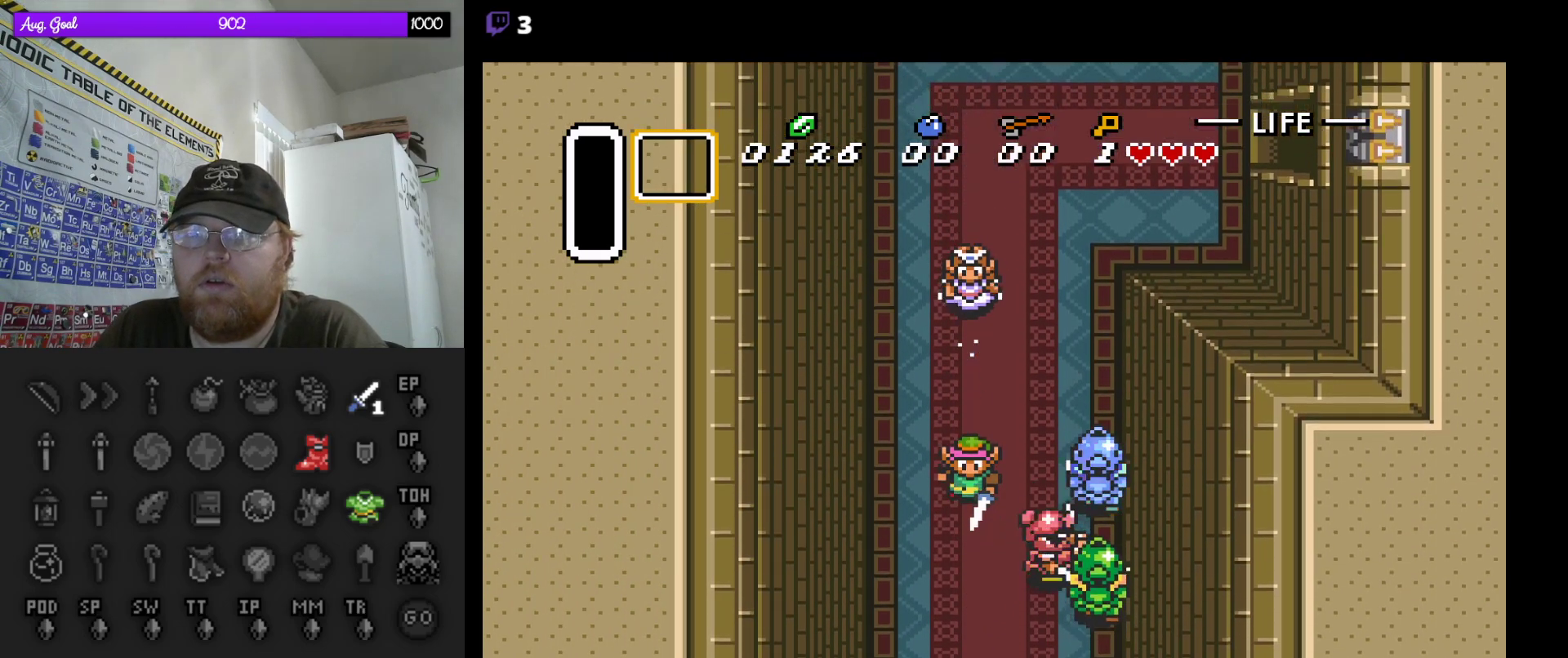
{"buttons": ["A"], "events": []}
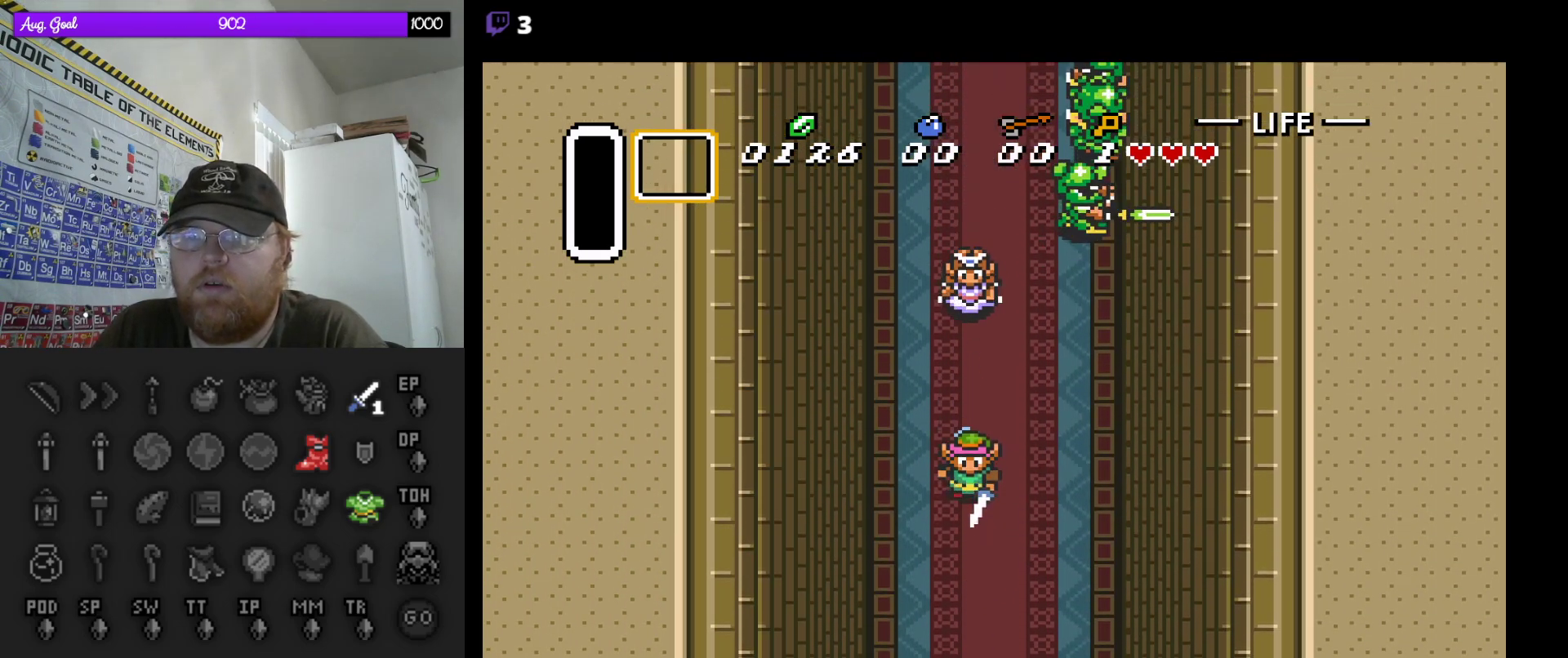
{"buttons": ["A"], "events": []}
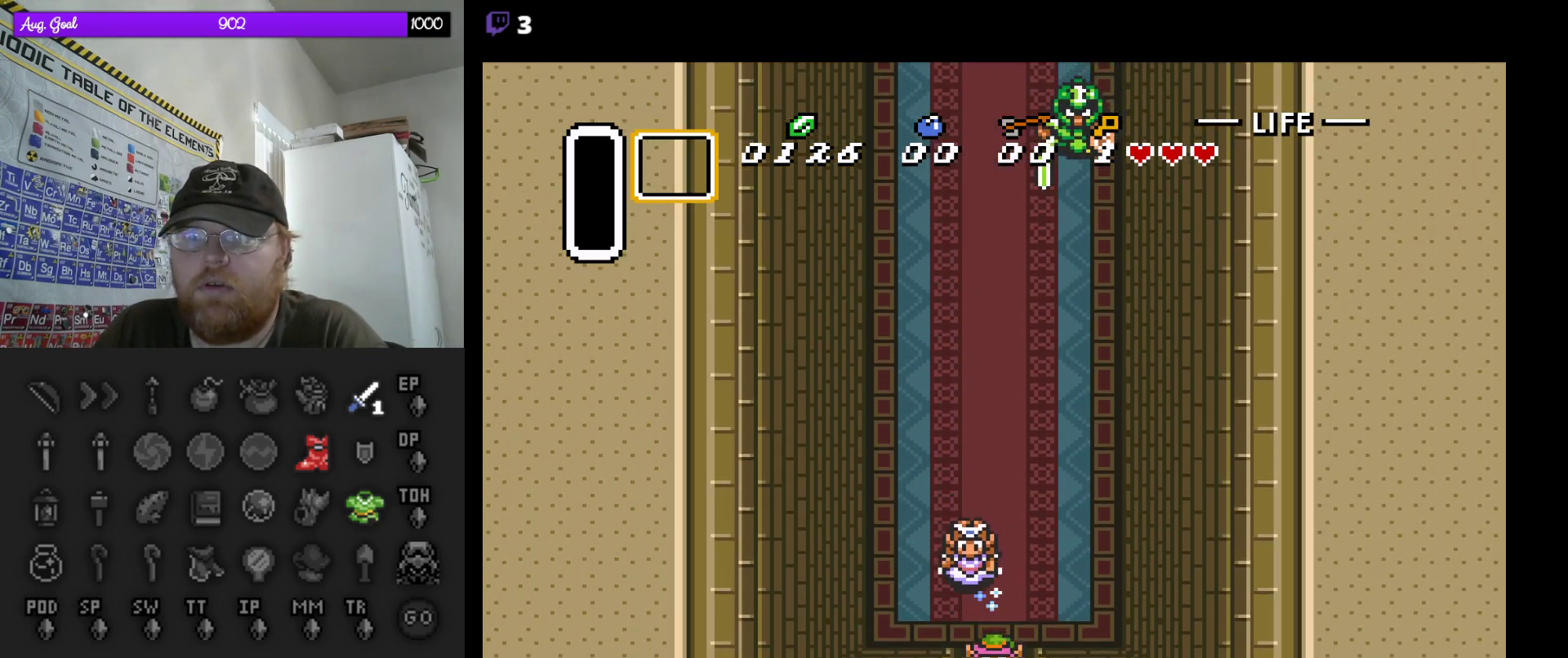
{"buttons": ["A"], "events": []}
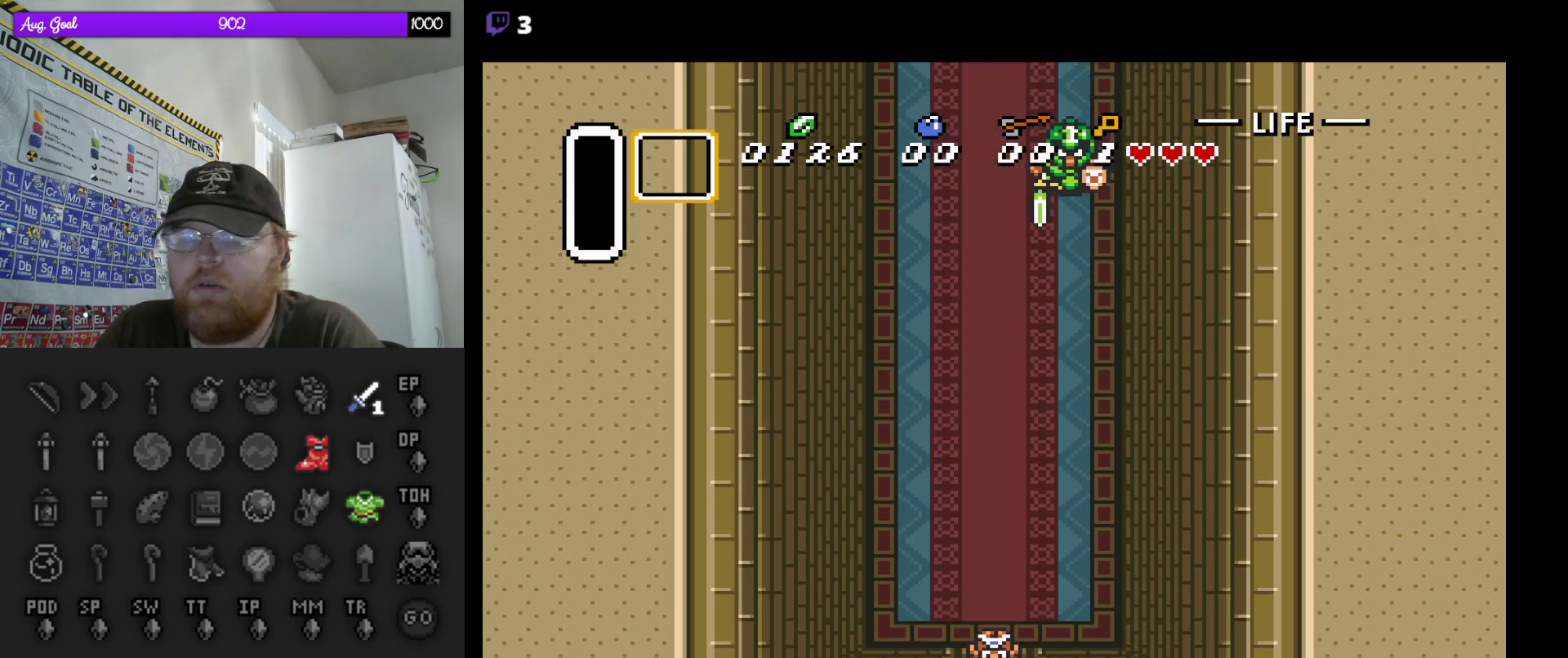
{"buttons": ["A"], "events": []}
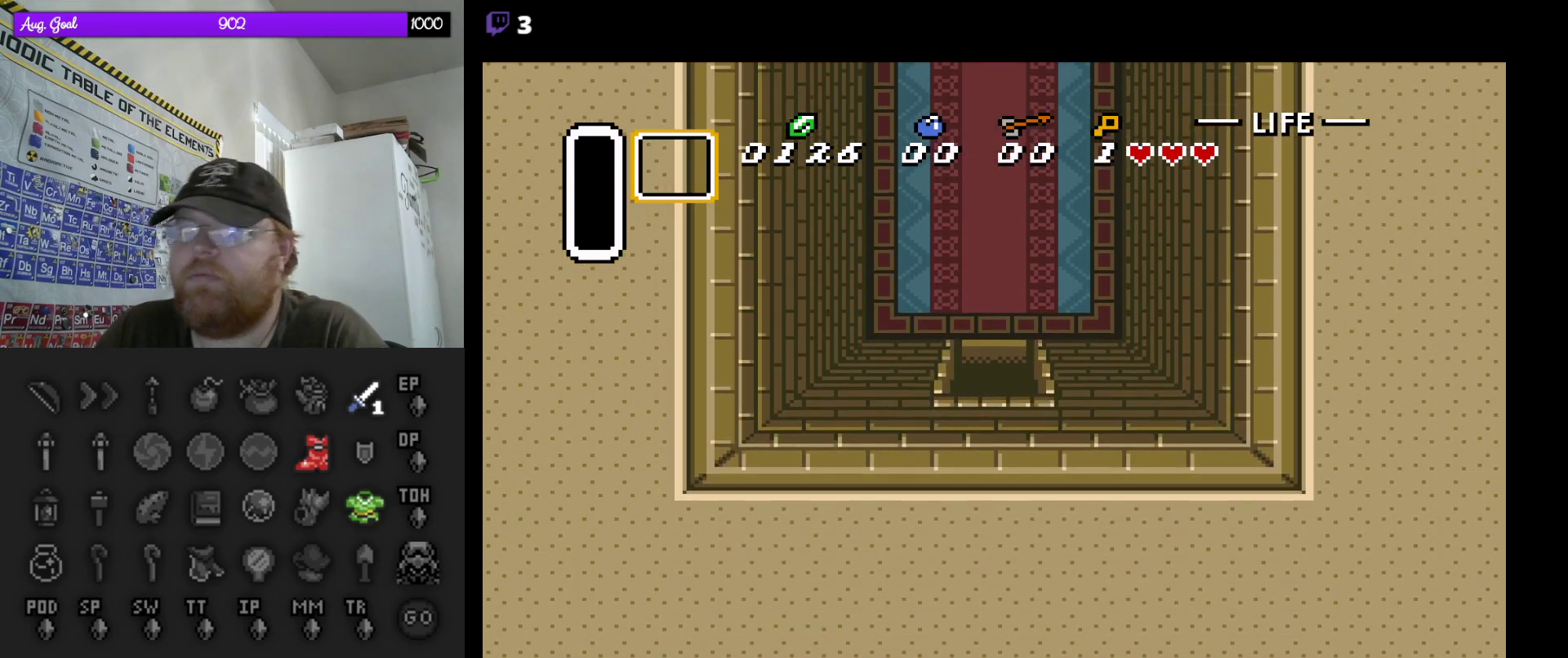
{"buttons": ["DPAD_DOWN"], "events": [[300, "A", "up"], [467, "DPAD_DOWN", "down"]]}
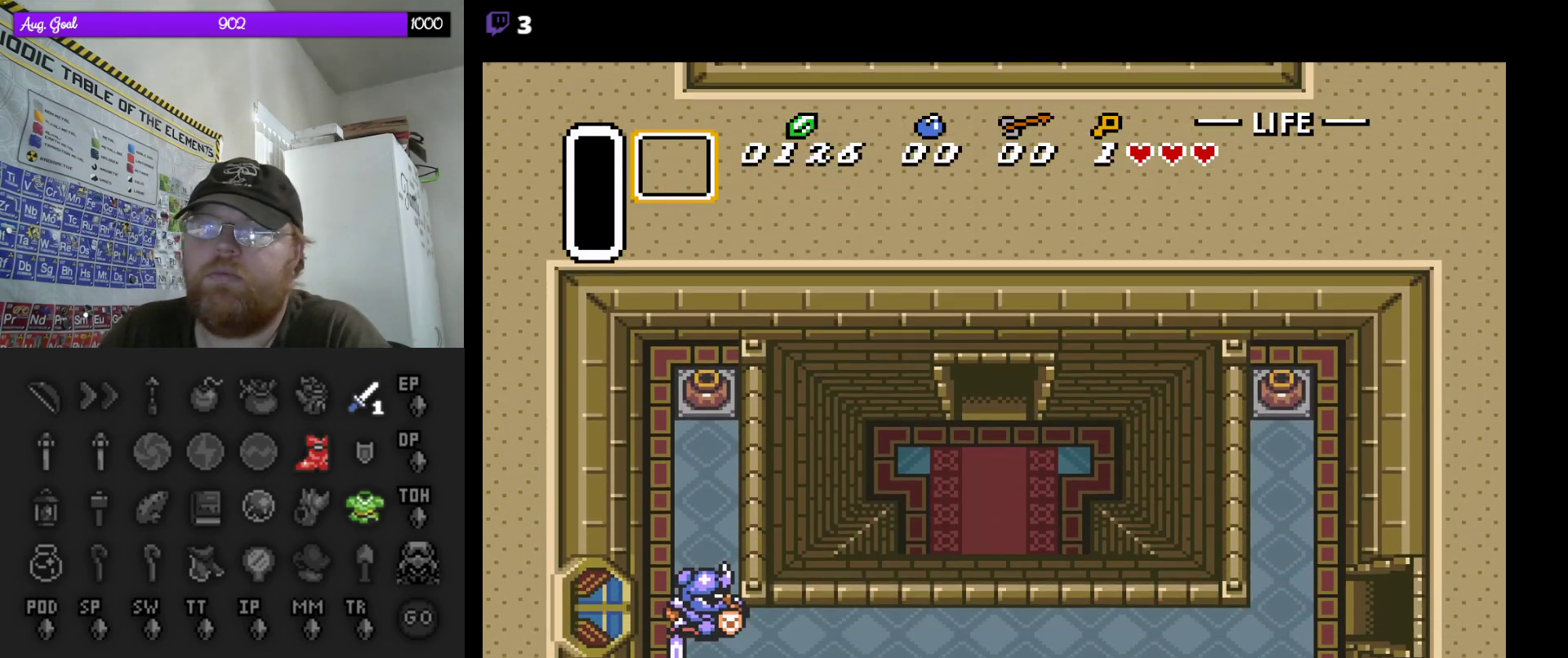
{"buttons": ["DPAD_DOWN"], "events": []}
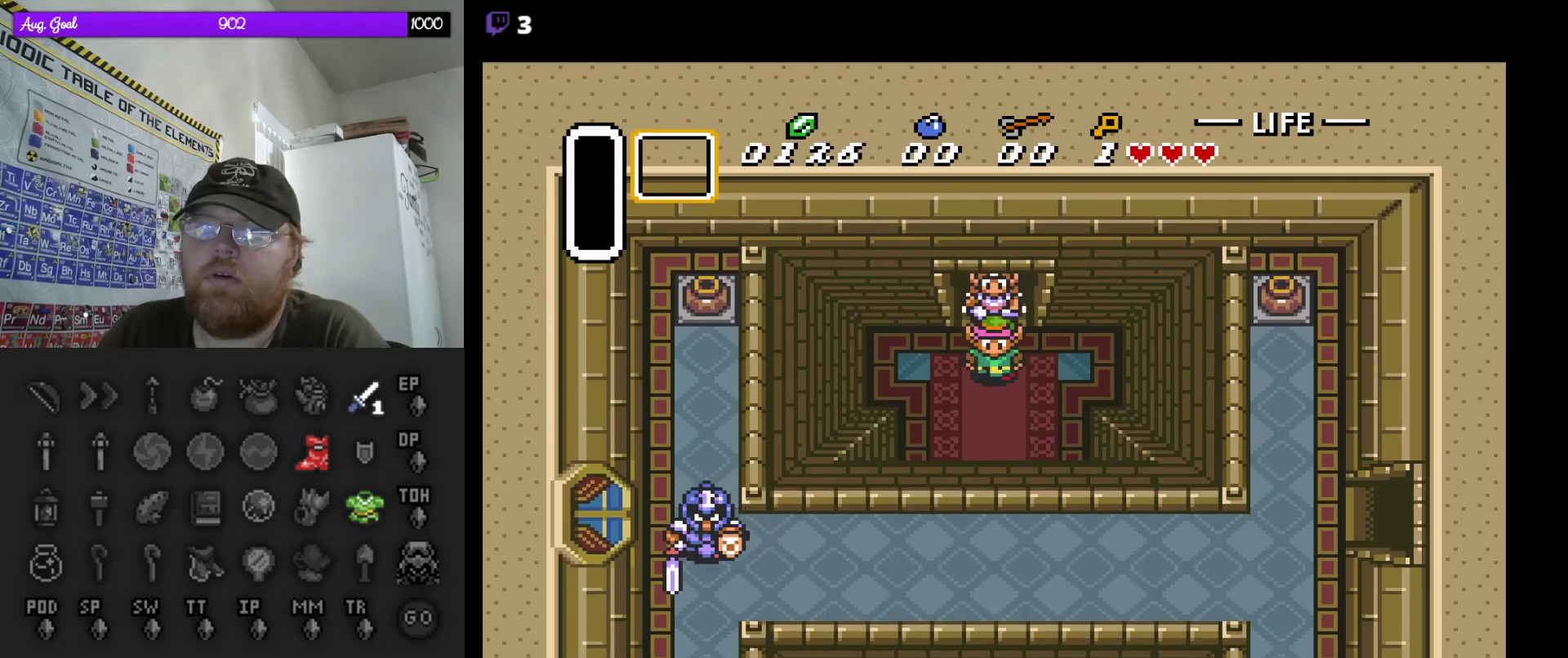
{"buttons": ["A"], "events": [[50, "A", "down"], [67, "DPAD_DOWN", "up"]]}
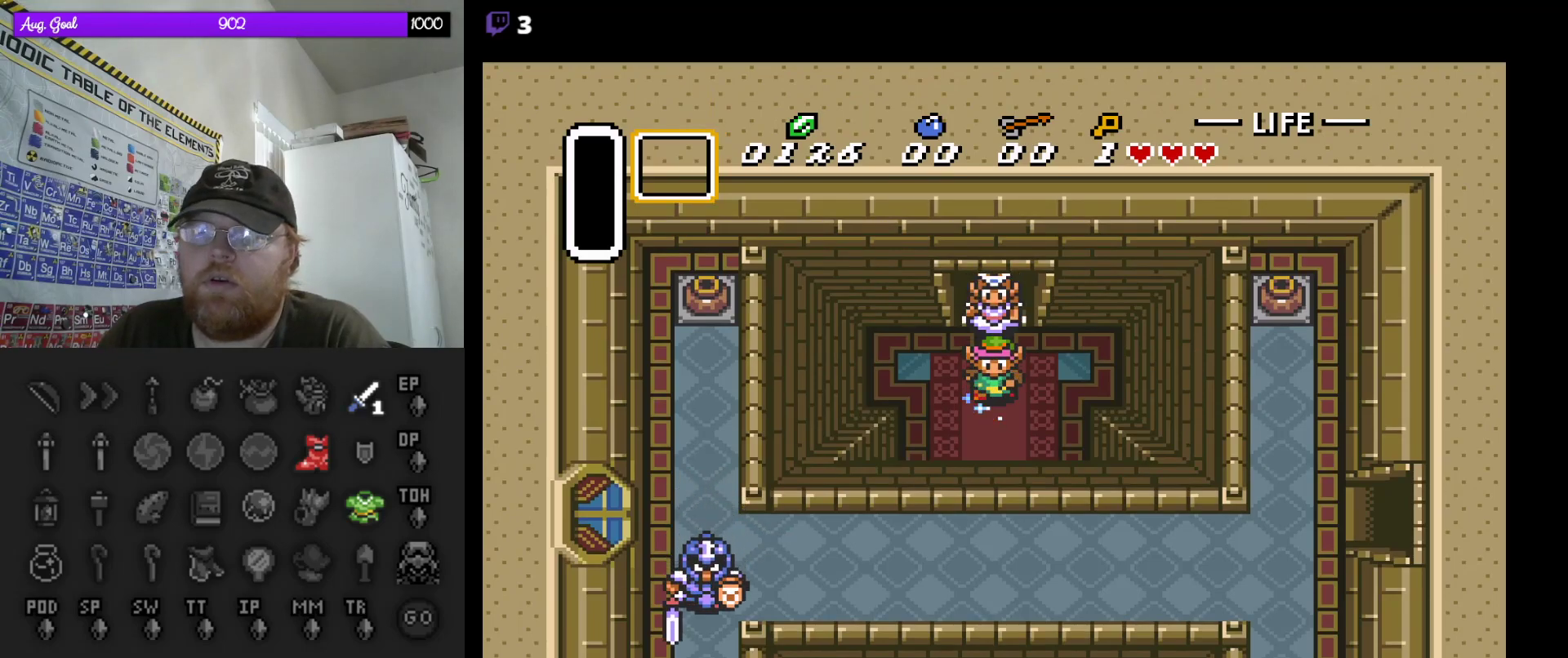
{"buttons": ["A"], "events": []}
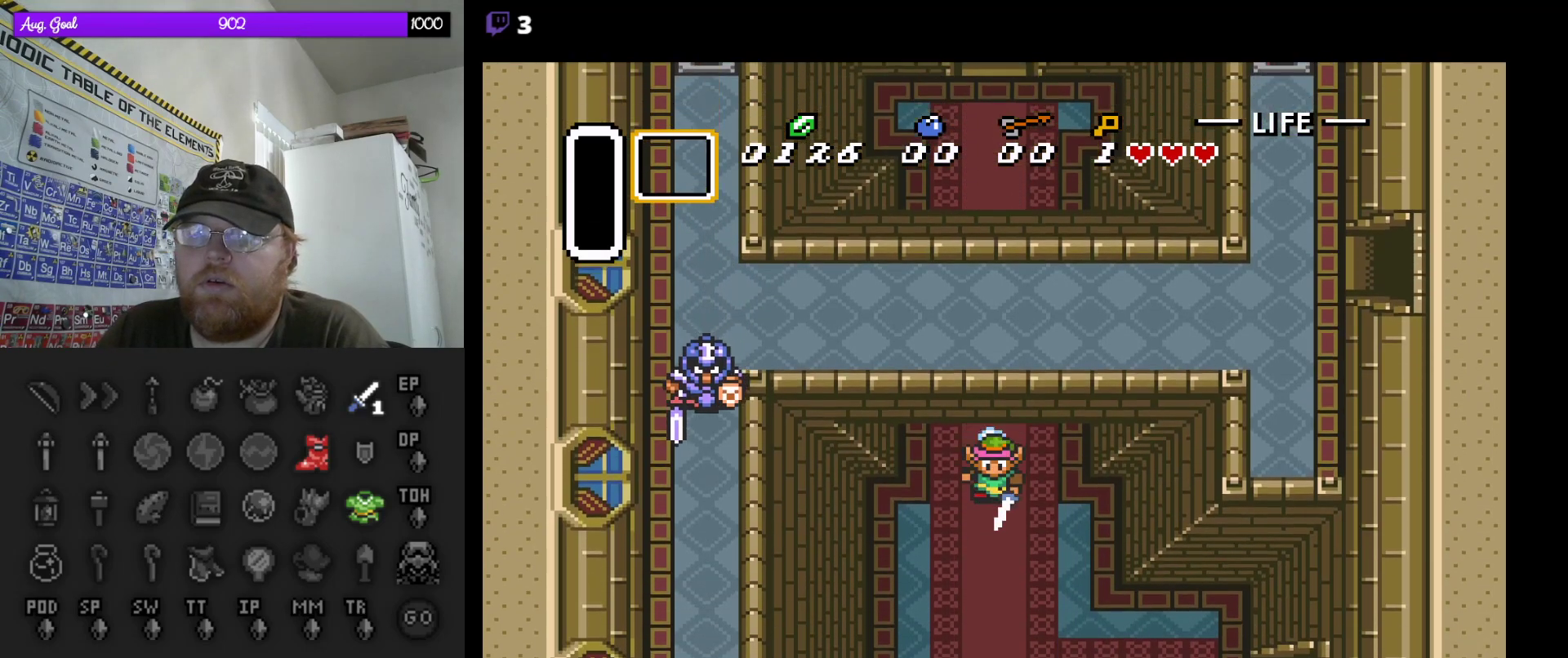
{"buttons": ["A", "DPAD_RIGHT"], "events": [[200, "A", "up"], [283, "DPAD_RIGHT", "down"], [383, "A", "down"], [400, "DPAD_DOWN", "down"], [417, "DPAD_DOWN", "up"]]}
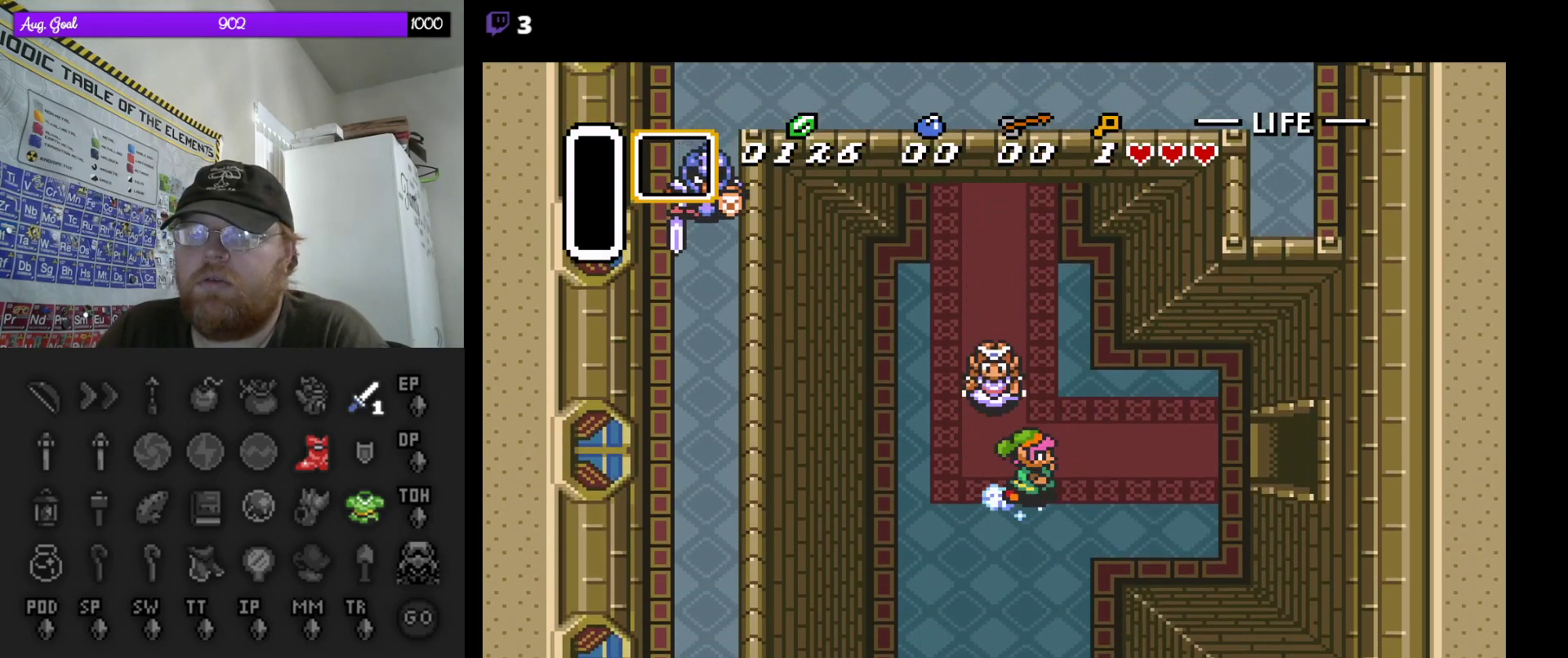
{"buttons": ["A", "DPAD_RIGHT"], "events": [[17, "DPAD_DOWN", "down"], [50, "DPAD_DOWN", "up"], [67, "DPAD_RIGHT", "up"], [417, "DPAD_RIGHT", "down"]]}
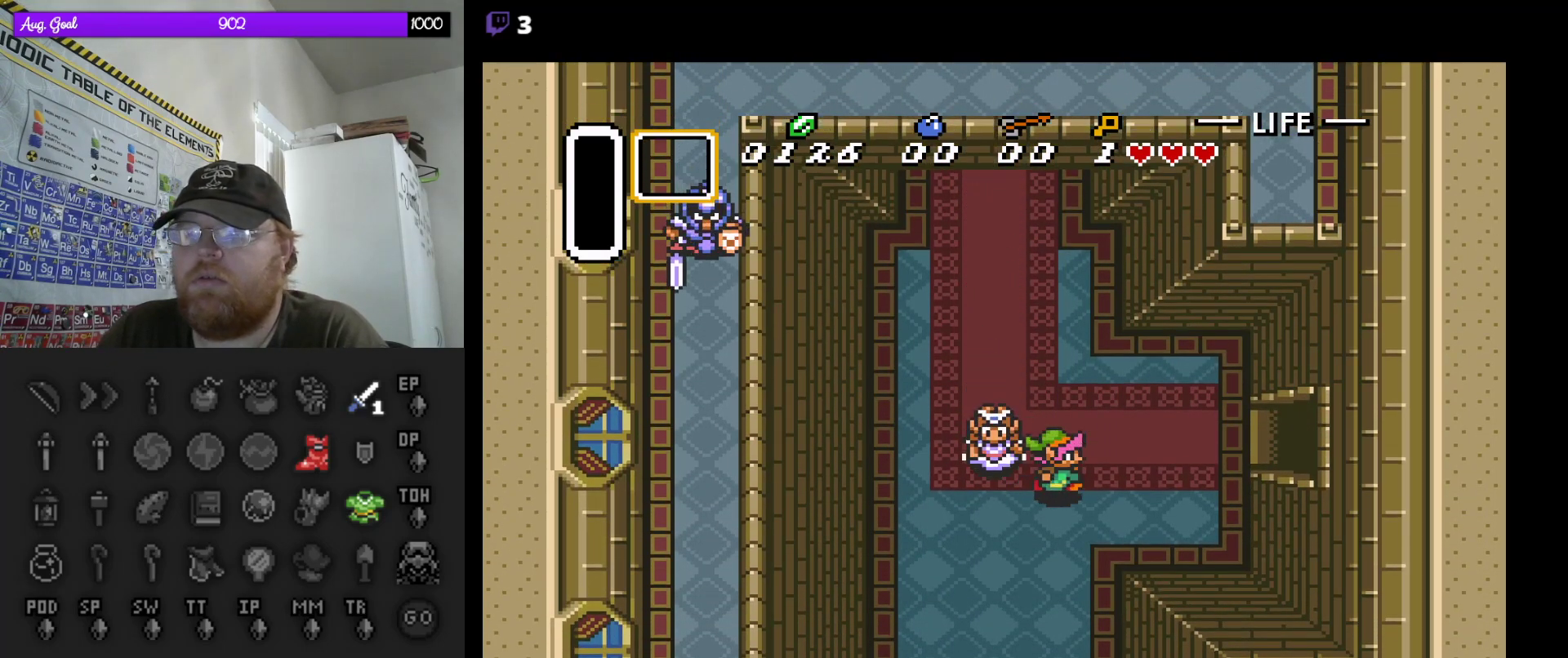
{"buttons": ["DPAD_UP"], "events": [[17, "DPAD_RIGHT", "up"], [333, "A", "up"], [417, "DPAD_UP", "down"]]}
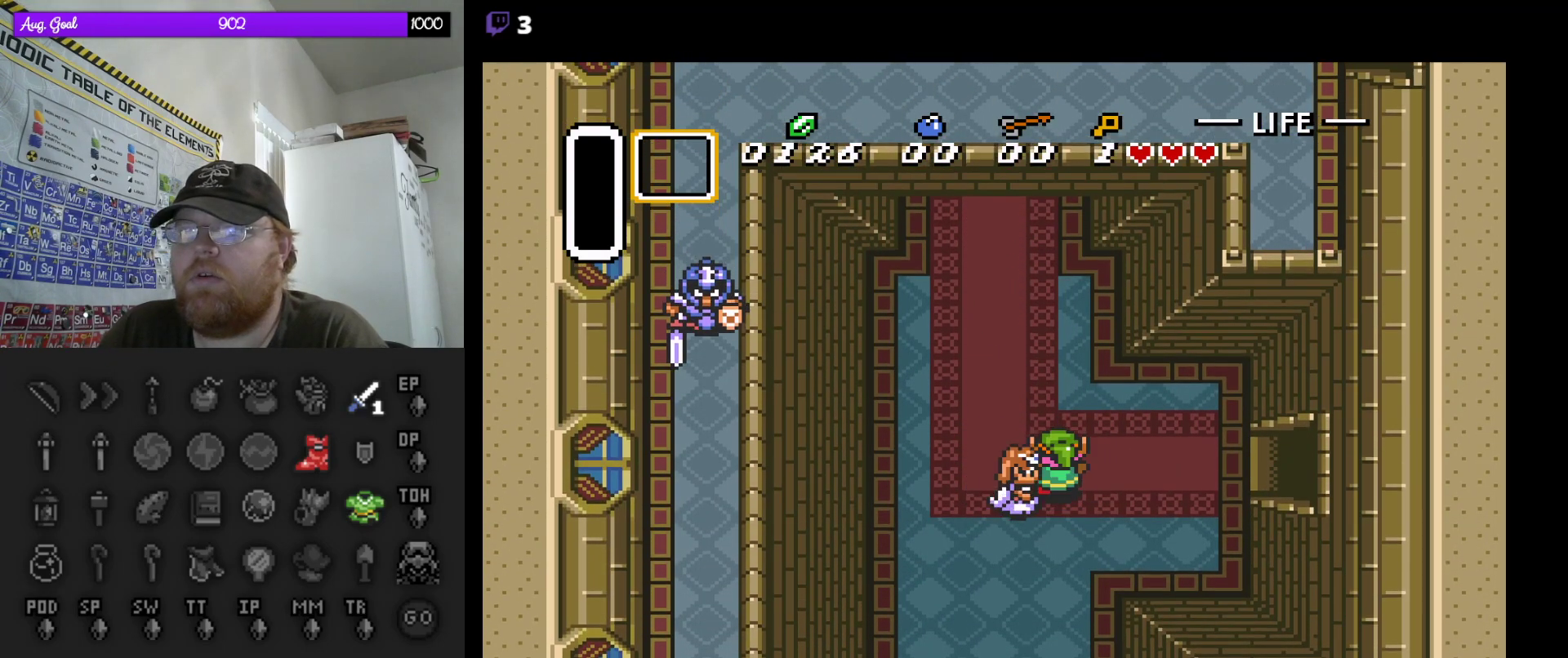
{"buttons": ["A"], "events": [[33, "DPAD_RIGHT", "down"], [67, "DPAD_UP", "up"], [167, "A", "down"], [200, "DPAD_RIGHT", "up"]]}
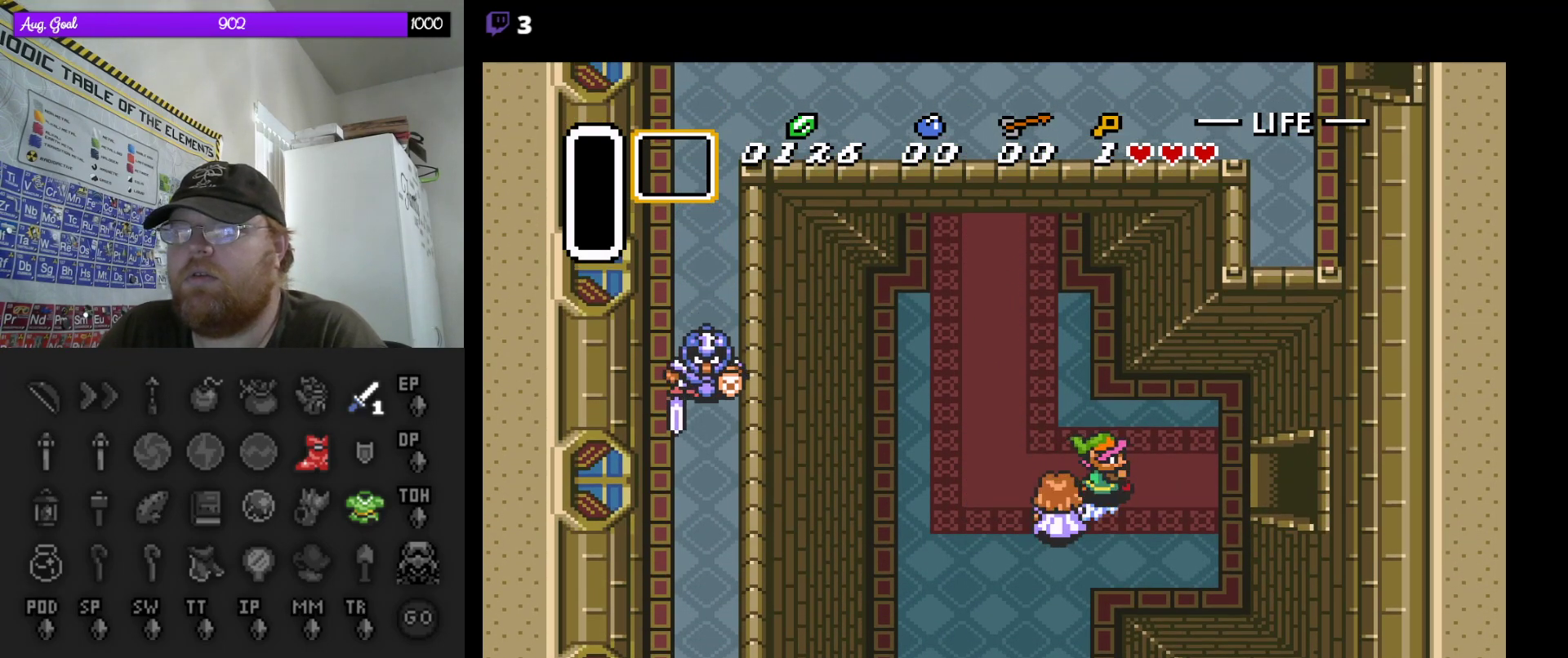
{"buttons": ["A"], "events": []}
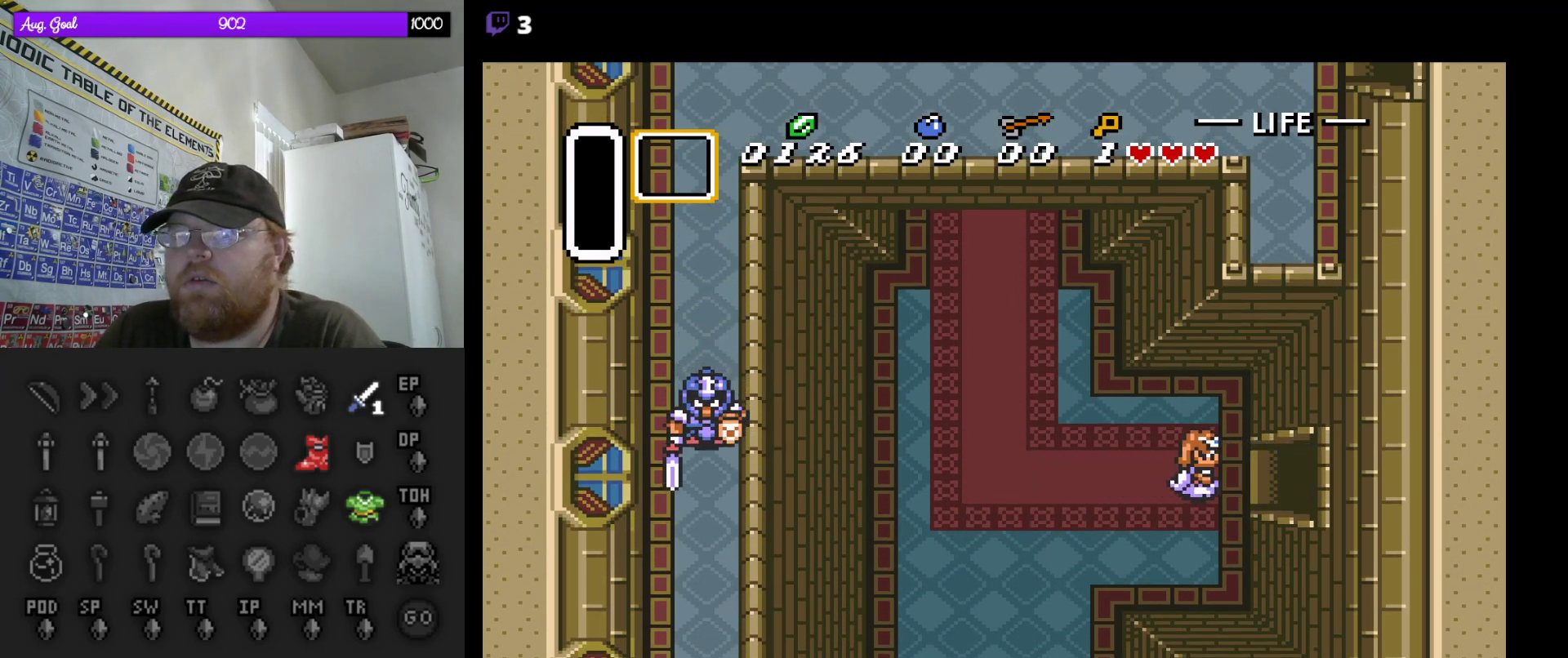
{"buttons": ["A"], "events": []}
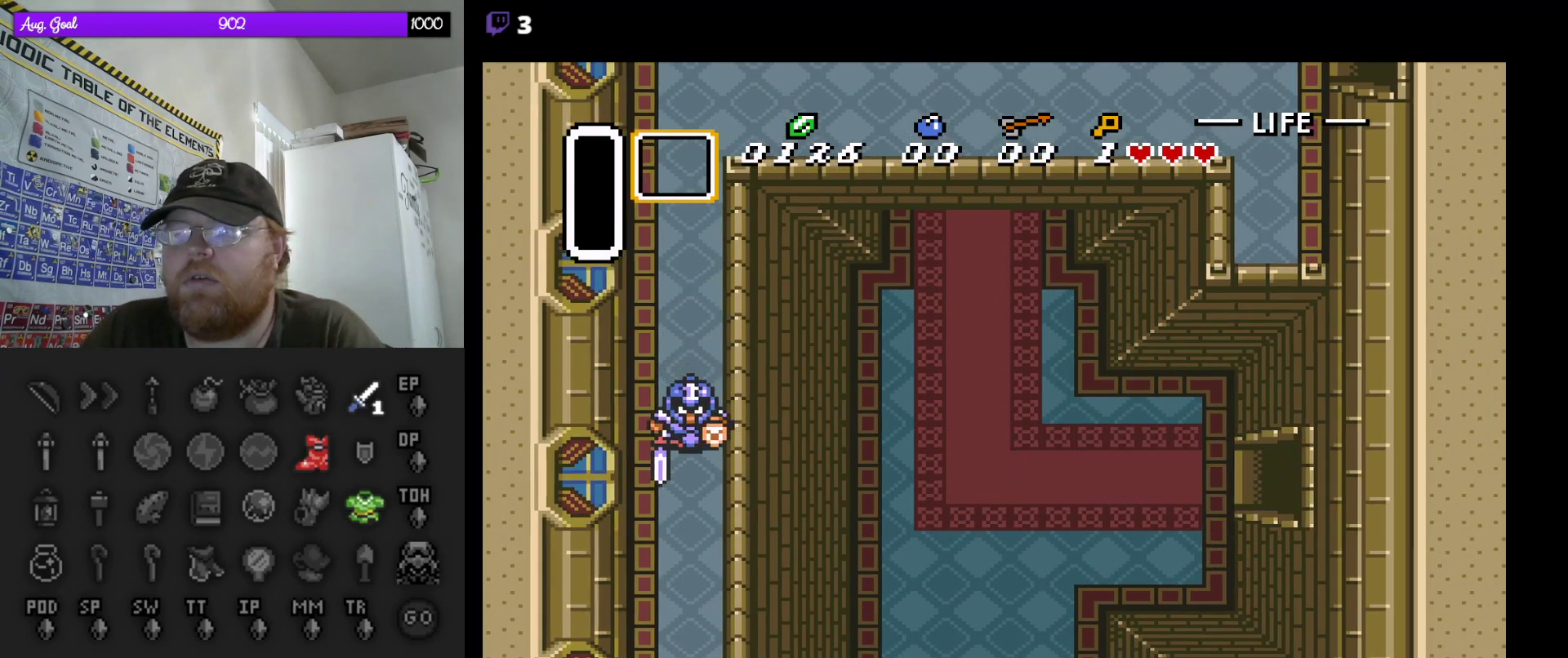
{"buttons": ["A"], "events": []}
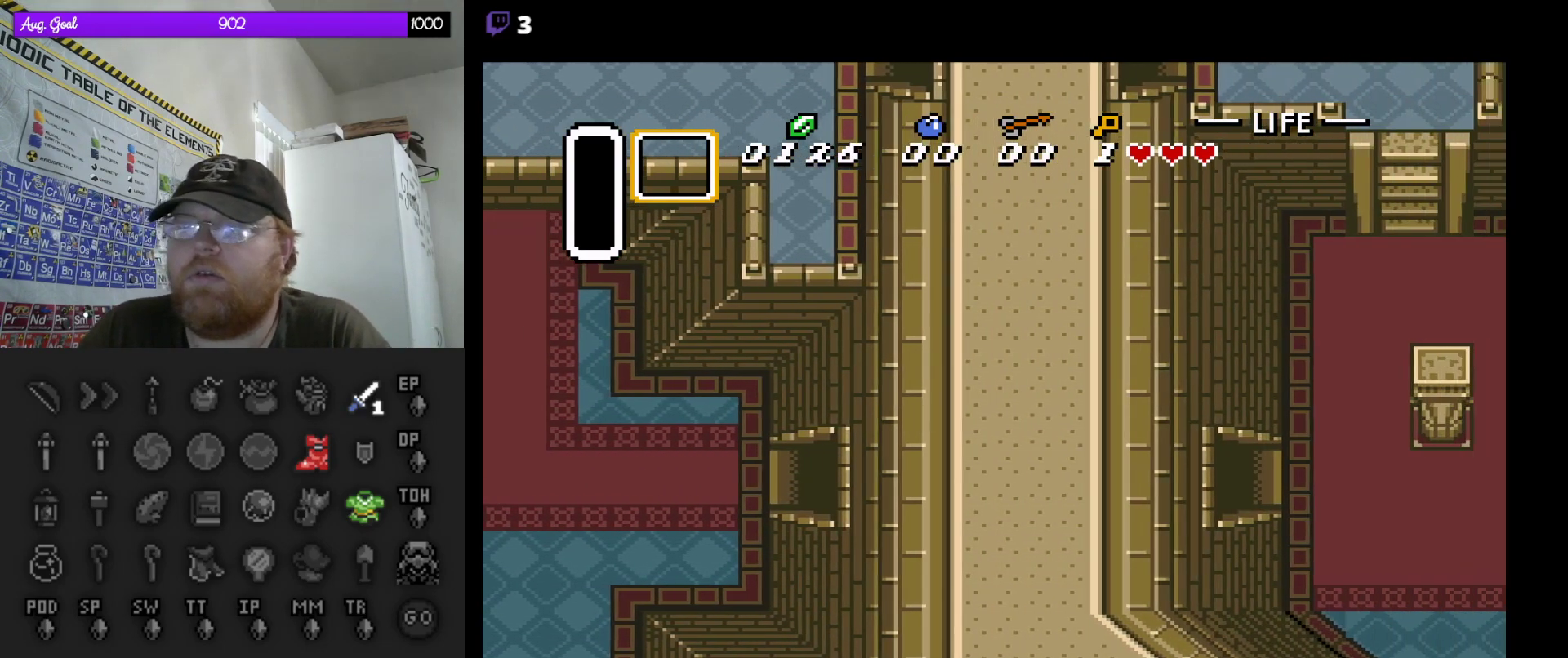
{"buttons": ["DPAD_RIGHT"], "events": [[350, "A", "up"], [450, "DPAD_RIGHT", "down"]]}
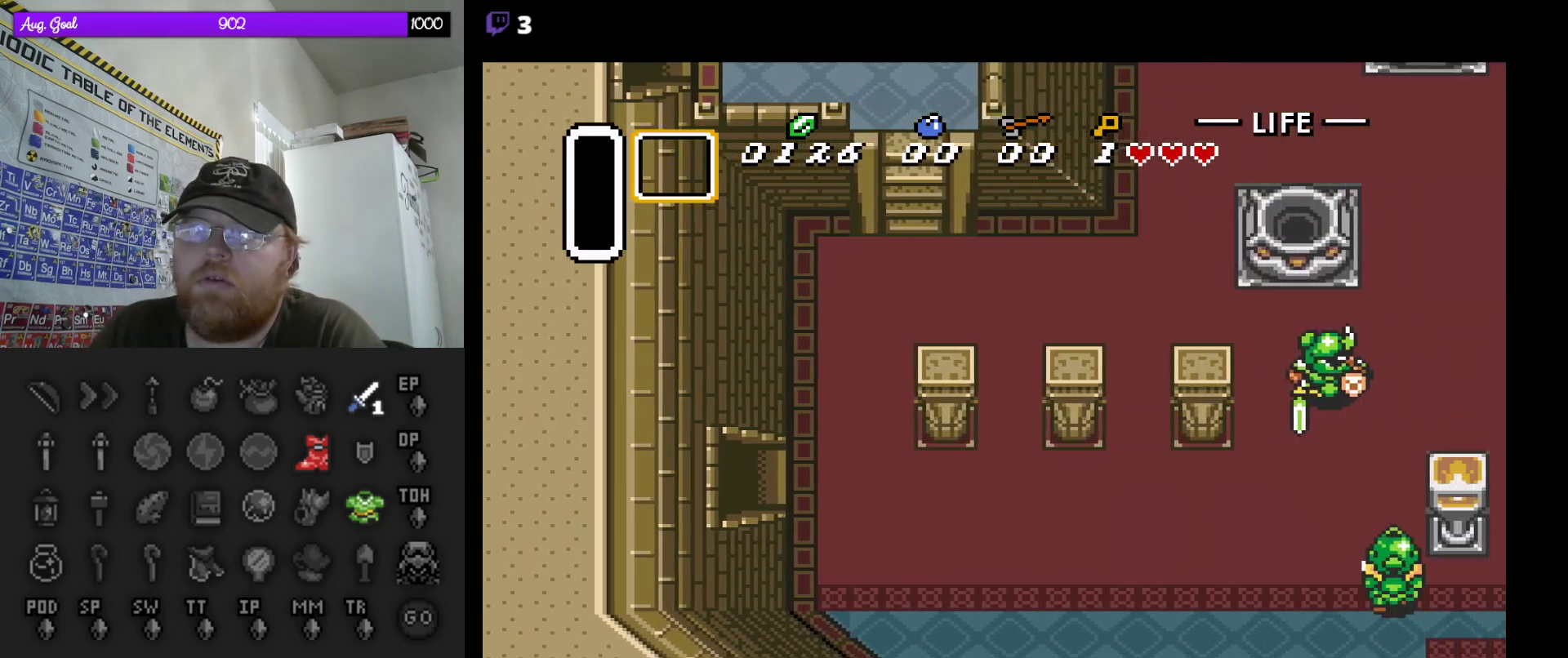
{"buttons": ["DPAD_UP"], "events": [[417, "DPAD_UP", "down"], [467, "DPAD_RIGHT", "up"]]}
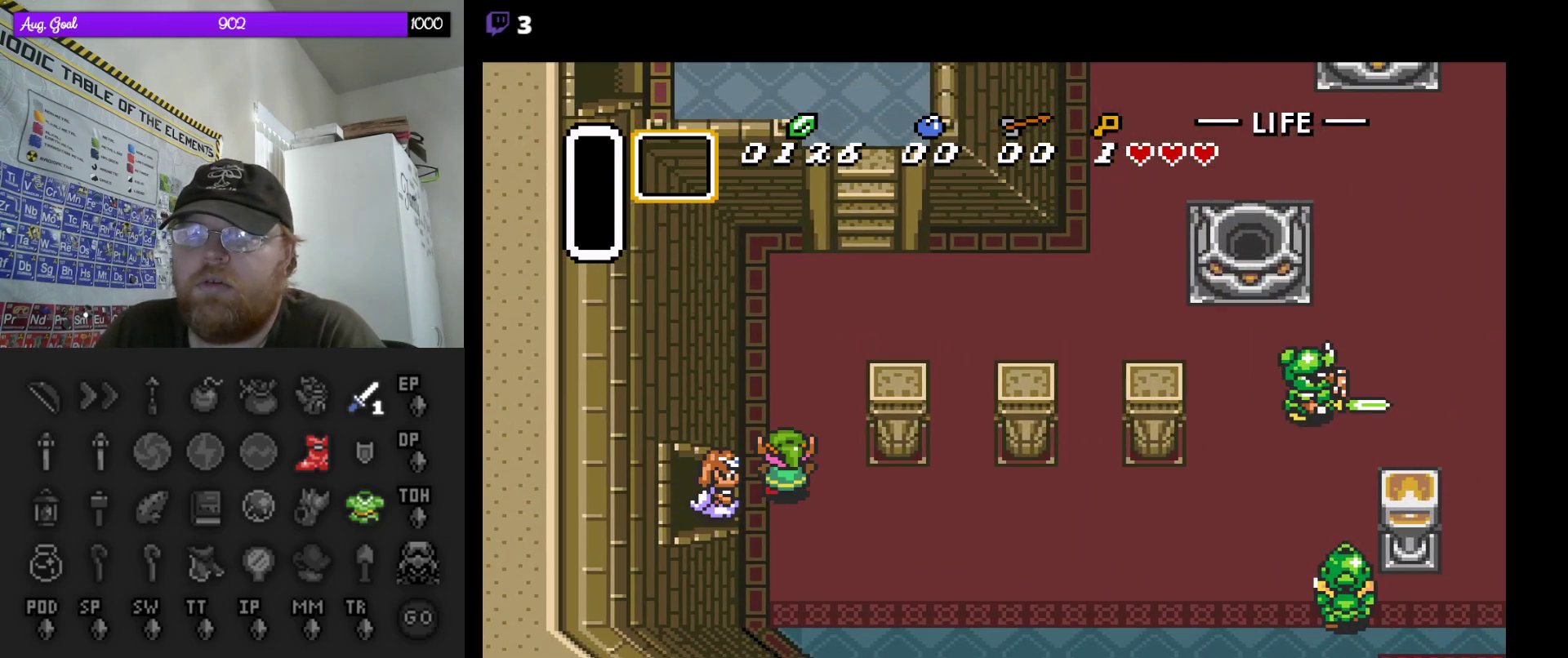
{"buttons": ["A", "DPAD_RIGHT"], "events": [[400, "DPAD_RIGHT", "down"], [400, "DPAD_UP", "up"], [500, "A", "down"]]}
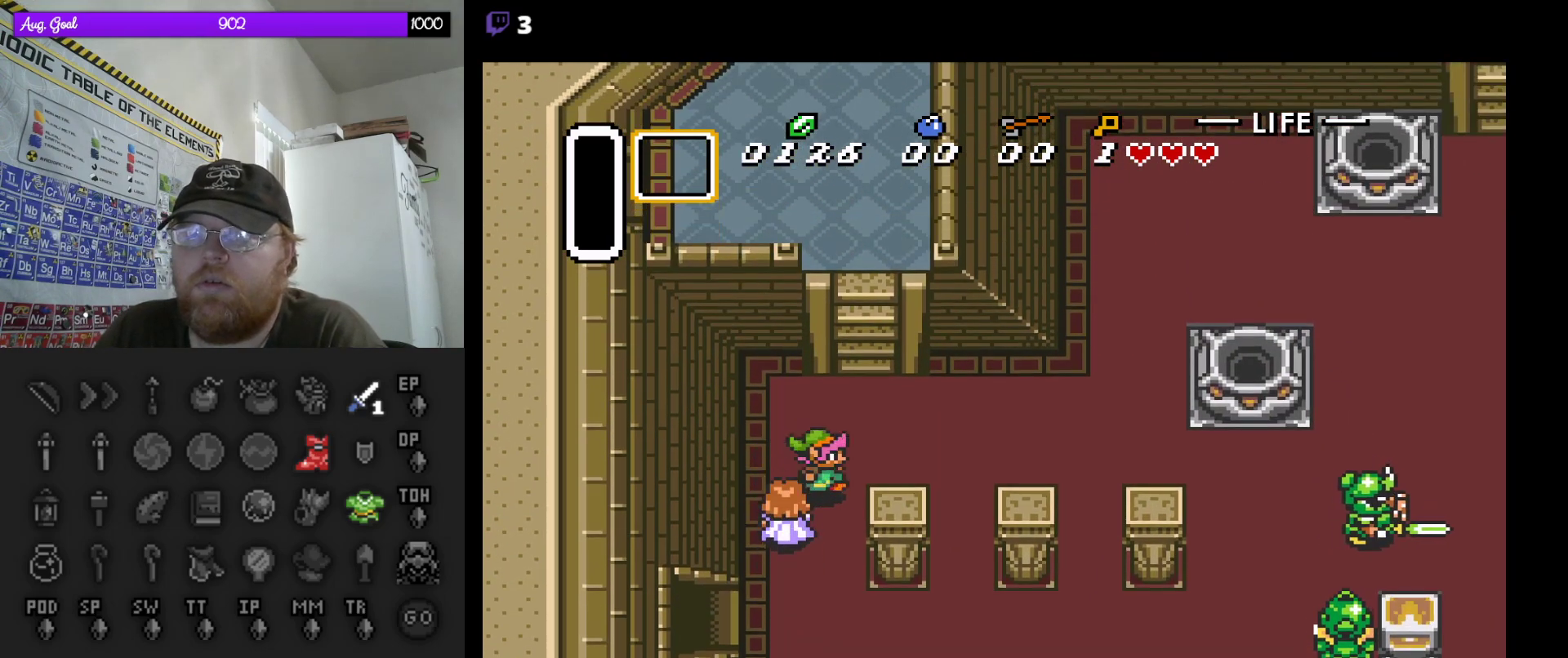
{"buttons": ["A"], "events": [[17, "DPAD_RIGHT", "up"]]}
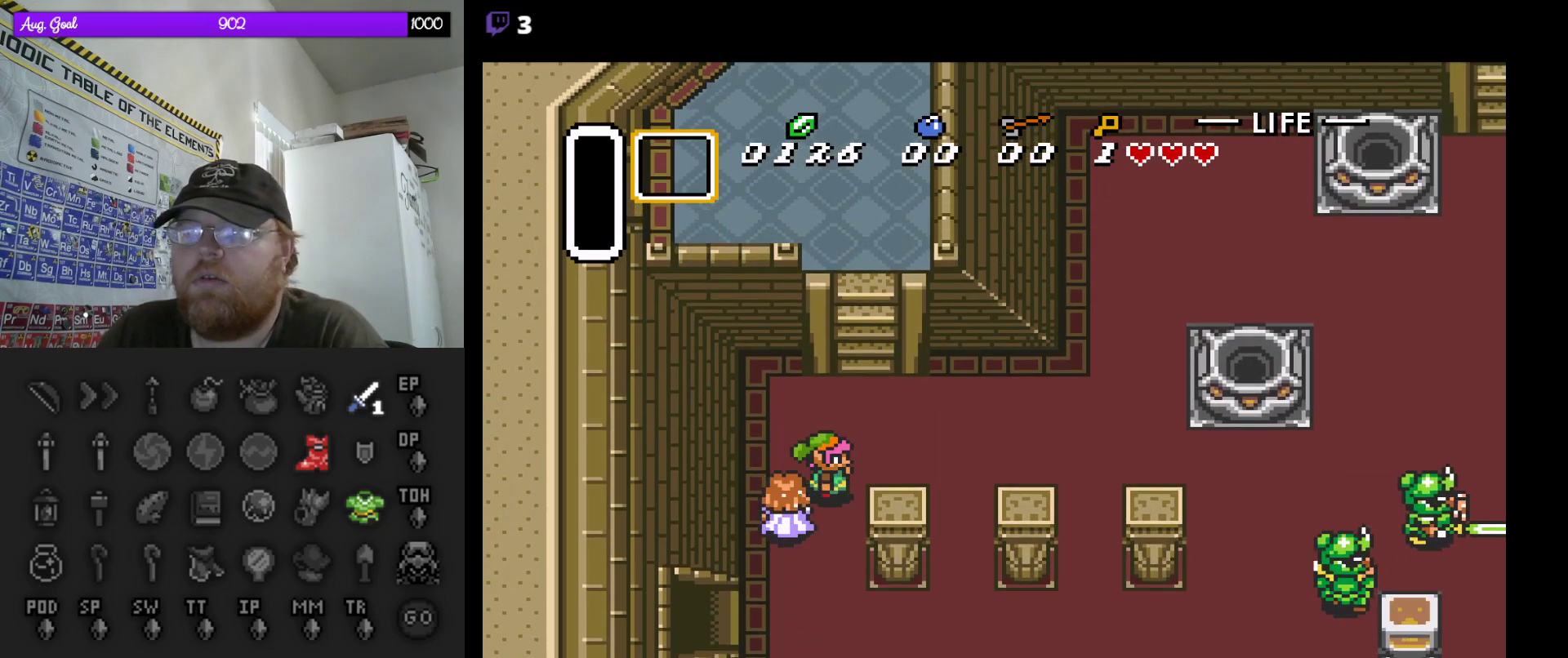
{"buttons": ["A"], "events": []}
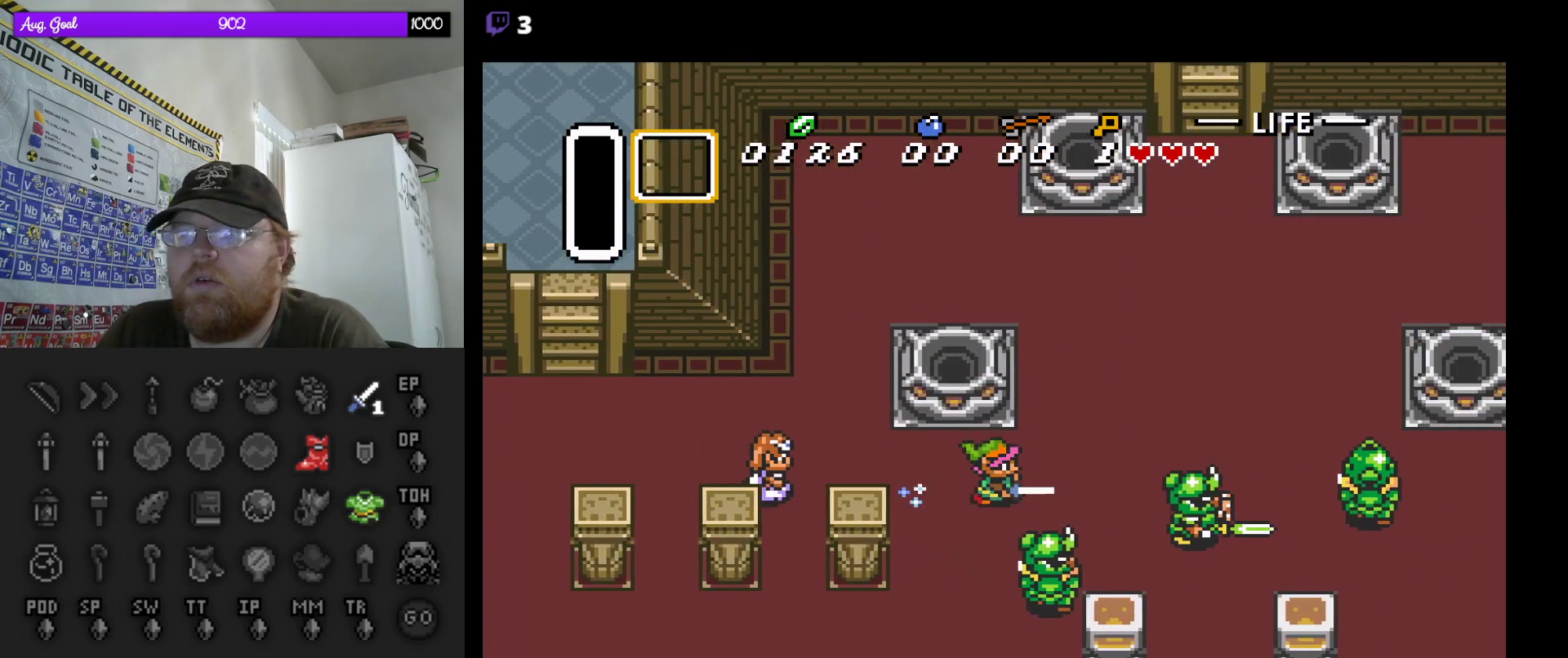
{"buttons": ["DPAD_UP"], "events": [[250, "DPAD_UP", "down"], [317, "A", "up"]]}
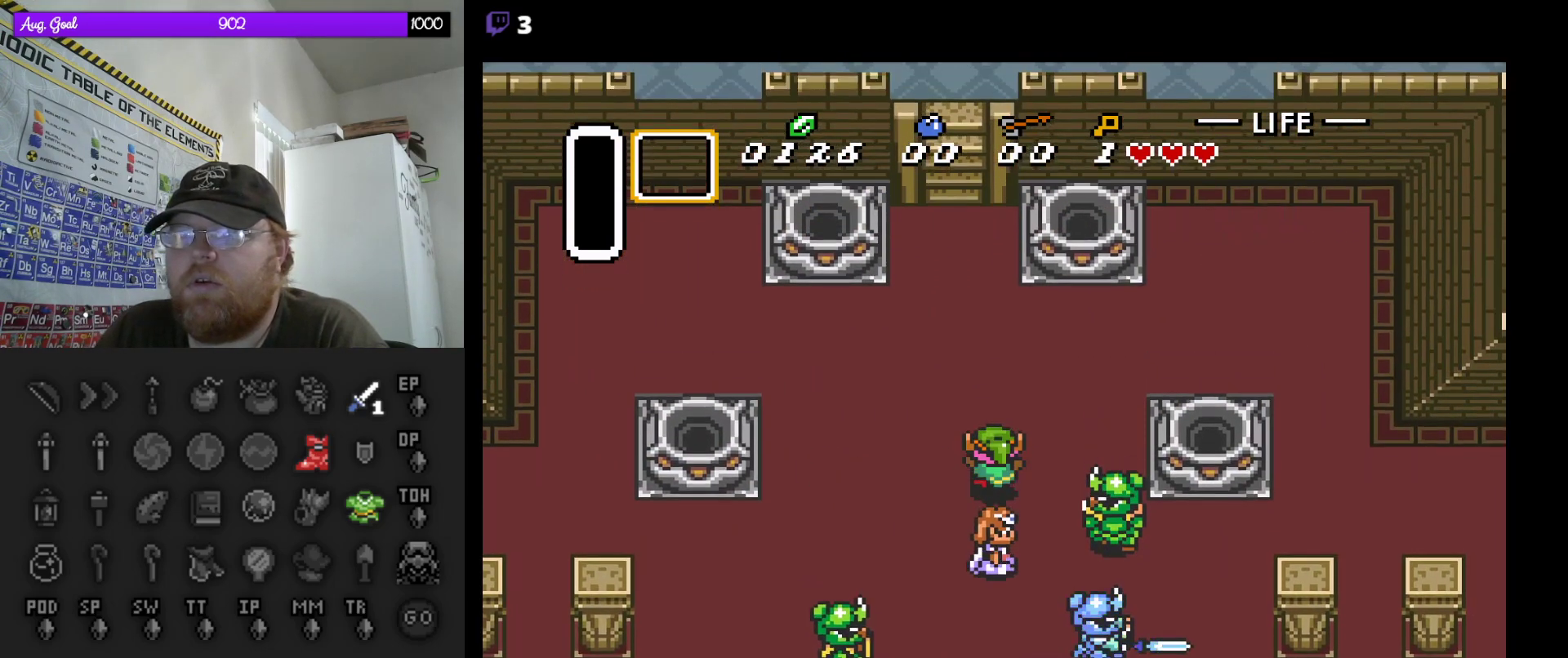
{"buttons": ["DPAD_UP"], "events": [[183, "DPAD_LEFT", "down"], [367, "DPAD_LEFT", "up"]]}
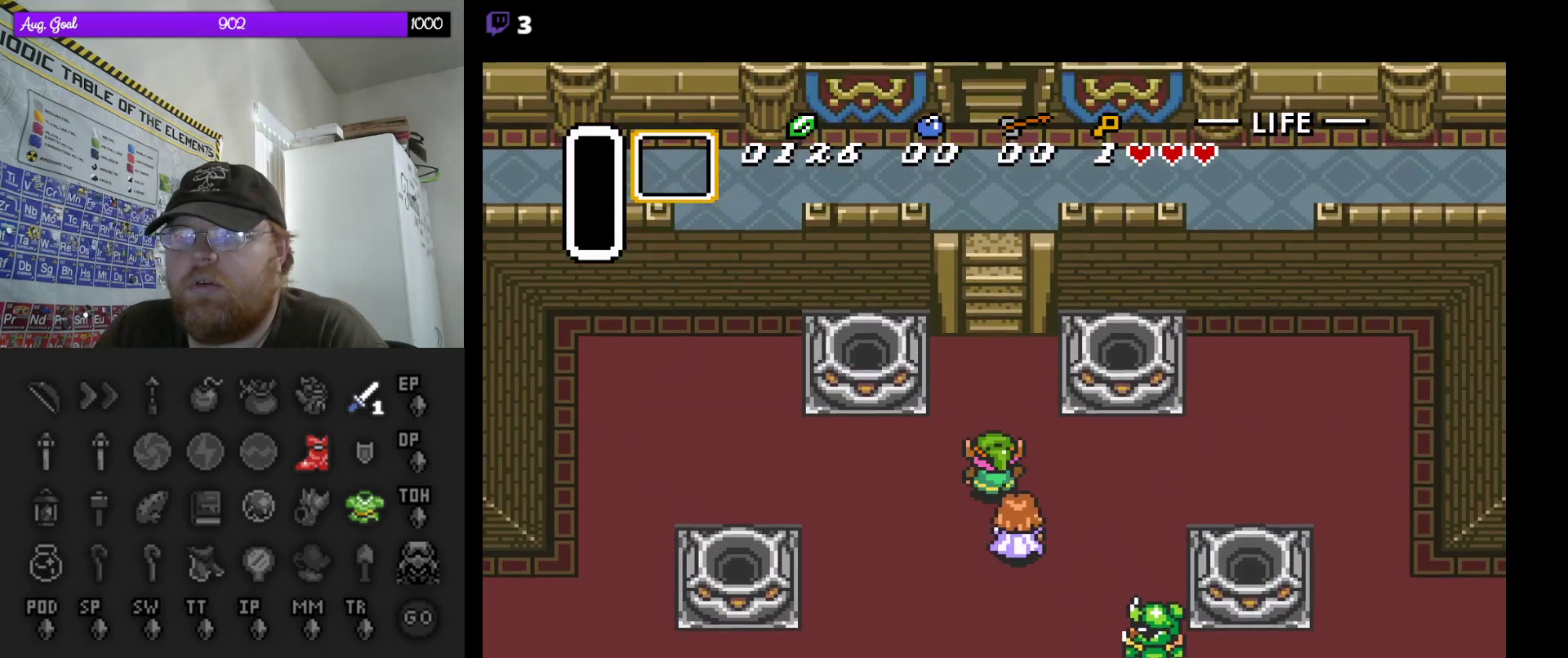
{"buttons": ["DPAD_UP"], "events": []}
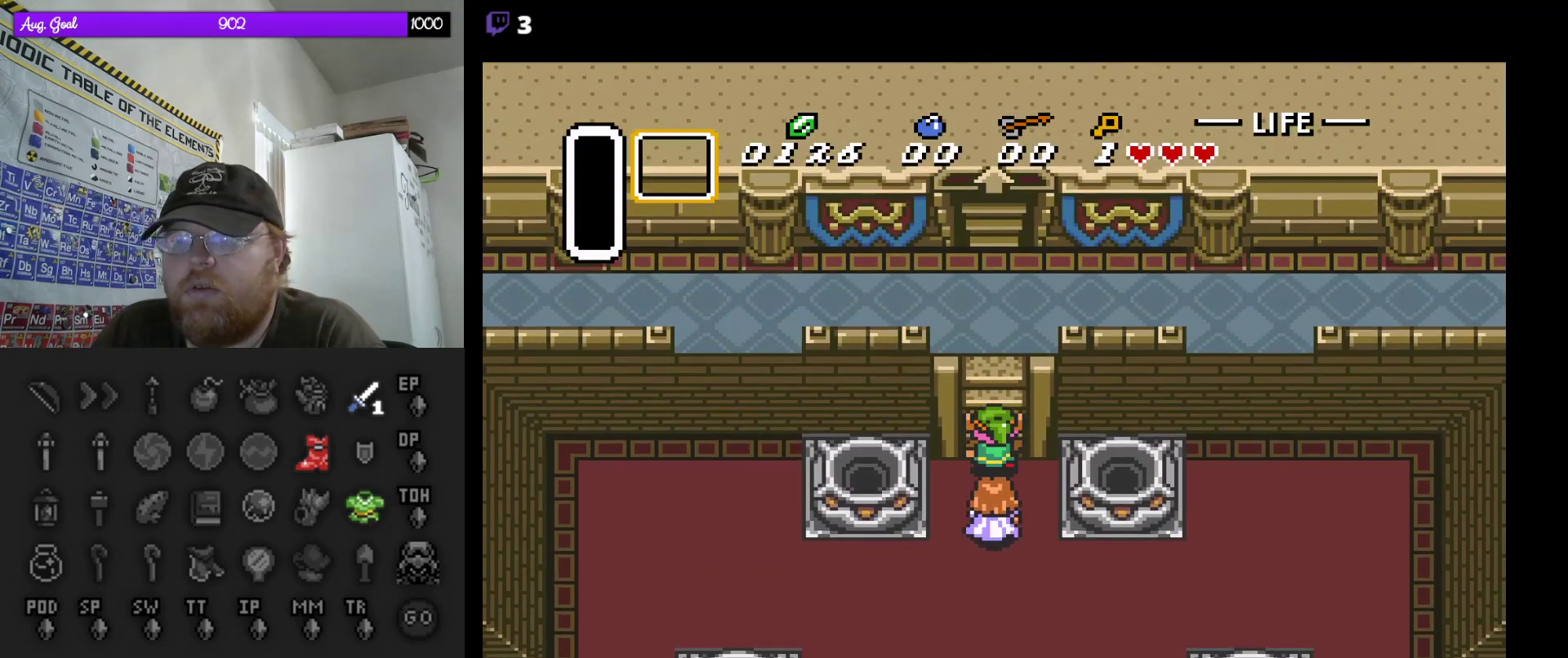
{"buttons": ["DPAD_UP"], "events": []}
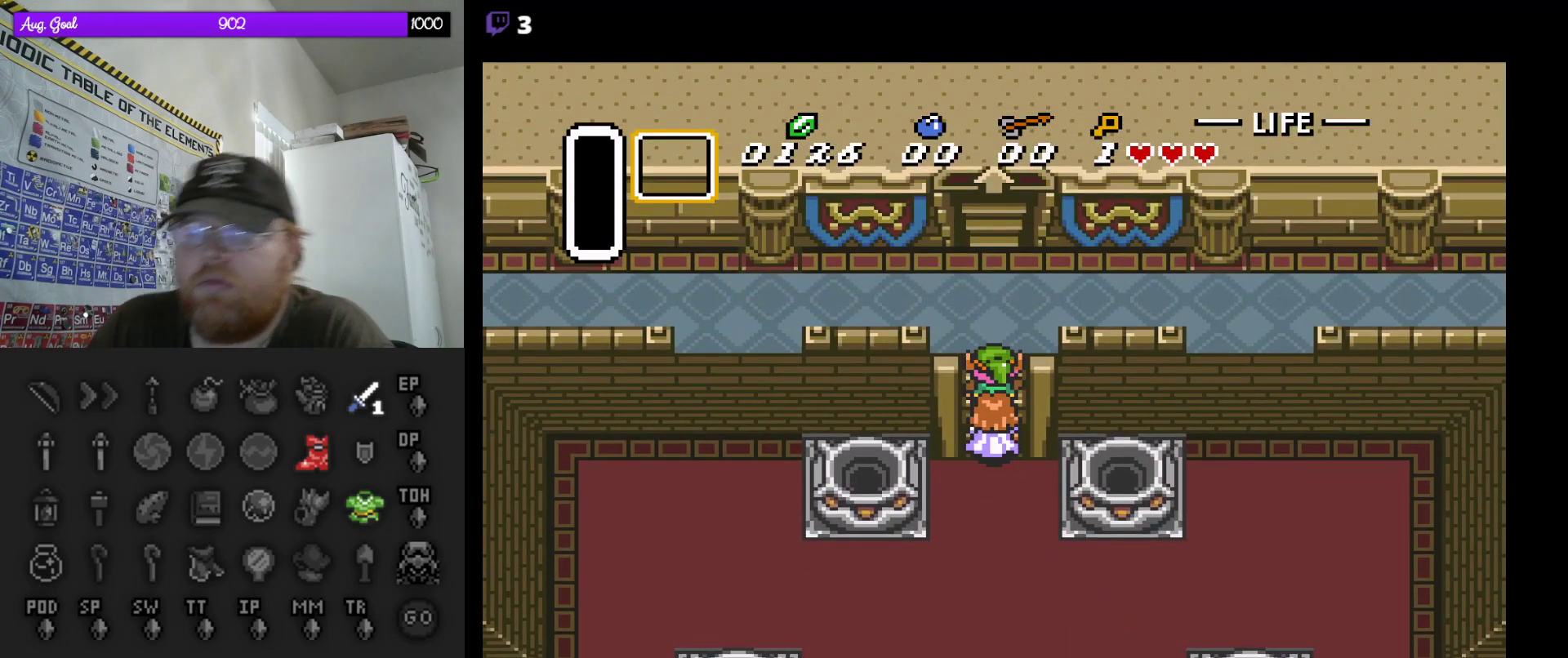
{"buttons": ["DPAD_UP"], "events": []}
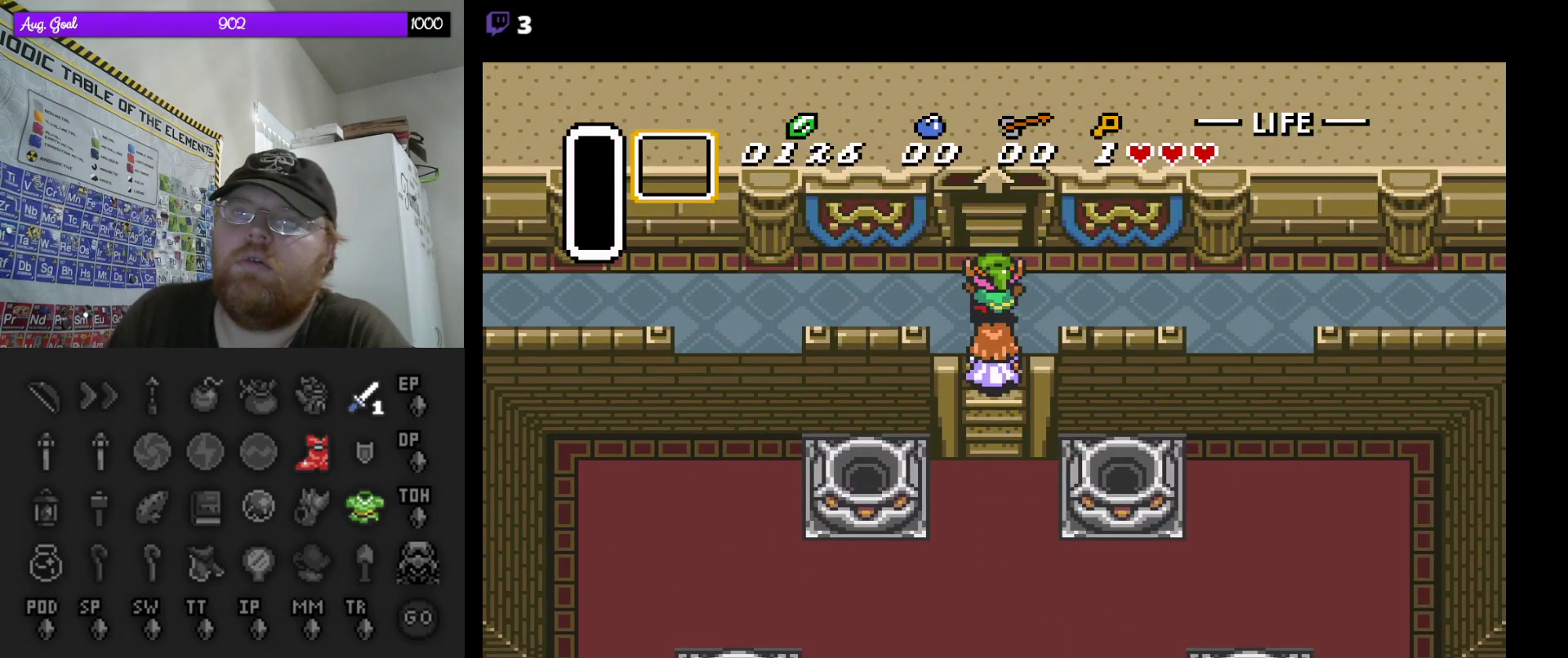
{"buttons": ["DPAD_UP"], "events": []}
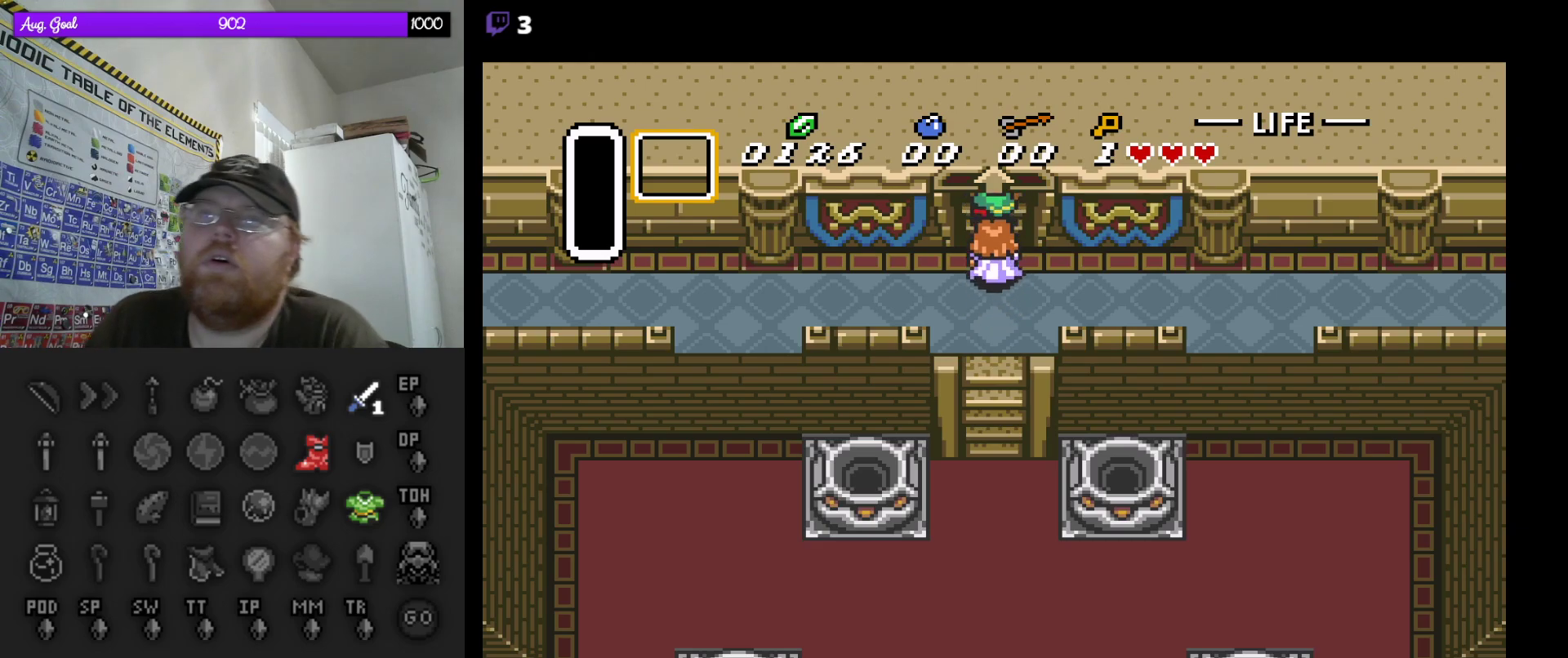
{"buttons": ["DPAD_UP"], "events": []}